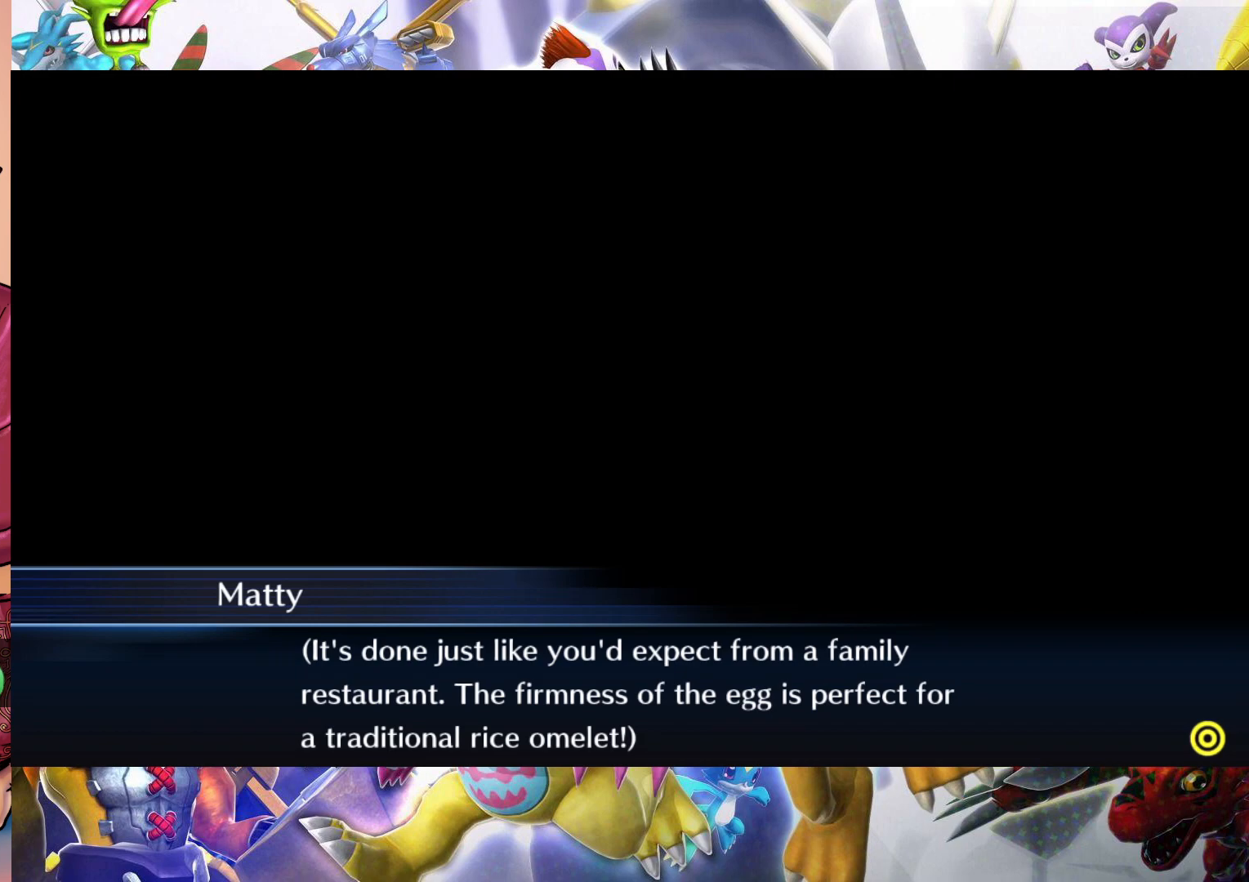
Gameplay with a controller (Nintendo layout); each line is a JSON object with the inputs held at the frame after it. "events" lists button and stick changes between this image and that frame as [ms after this image, input, new state], when the widget could be followed in between. Not read: L3 R1 R3.
{"buttons": [], "left_stick": "center", "right_stick": "center", "events": []}
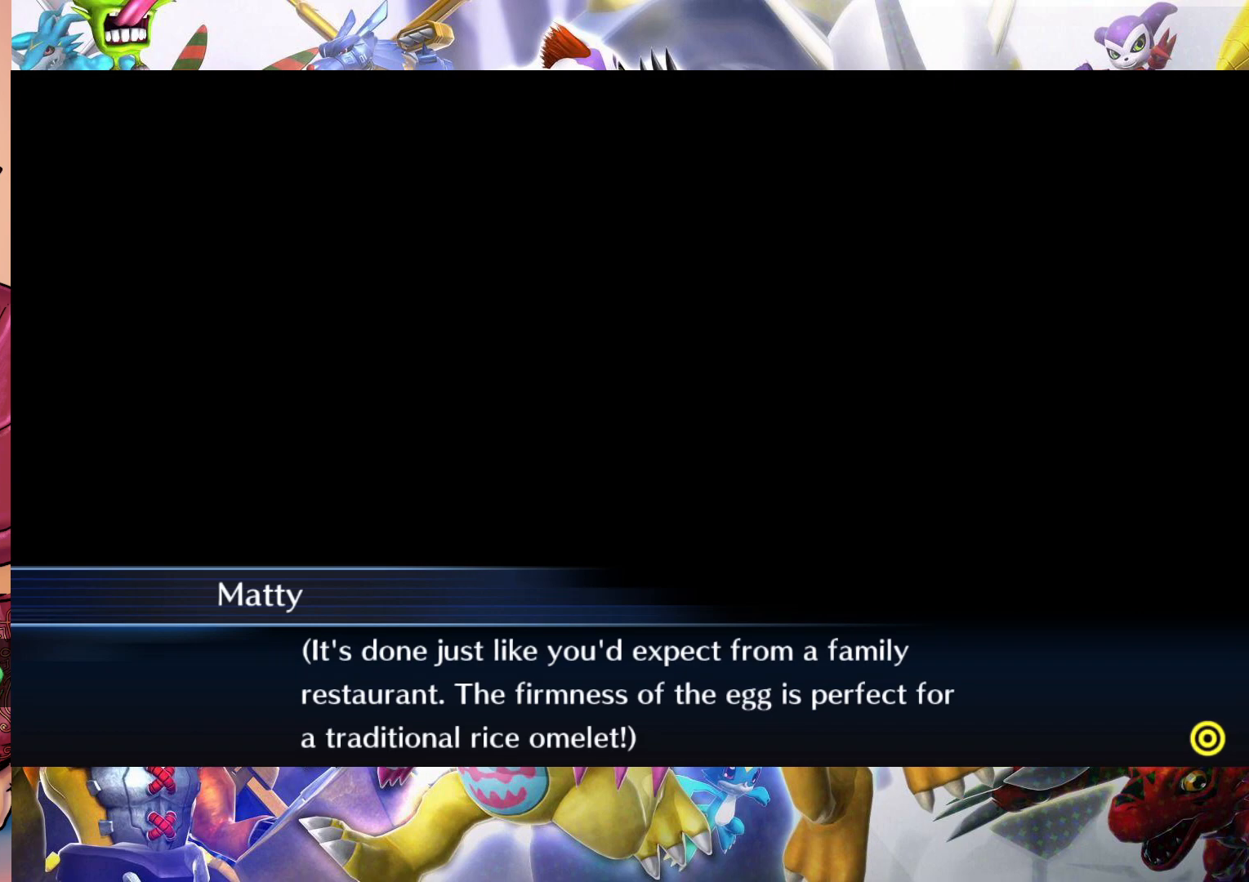
{"buttons": [], "left_stick": "center", "right_stick": "center", "events": []}
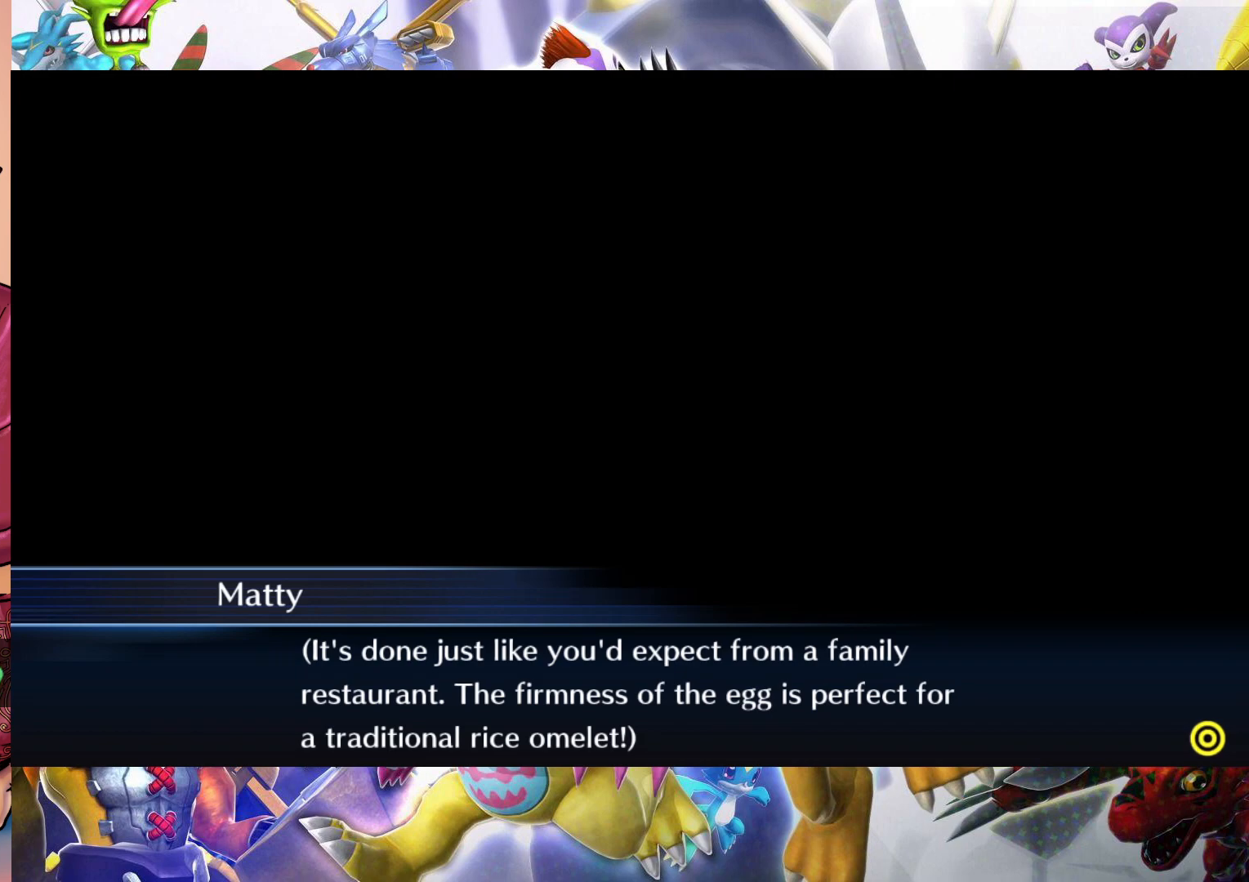
{"buttons": ["B"], "left_stick": "center", "right_stick": "center", "events": [[483, "B", "down"]]}
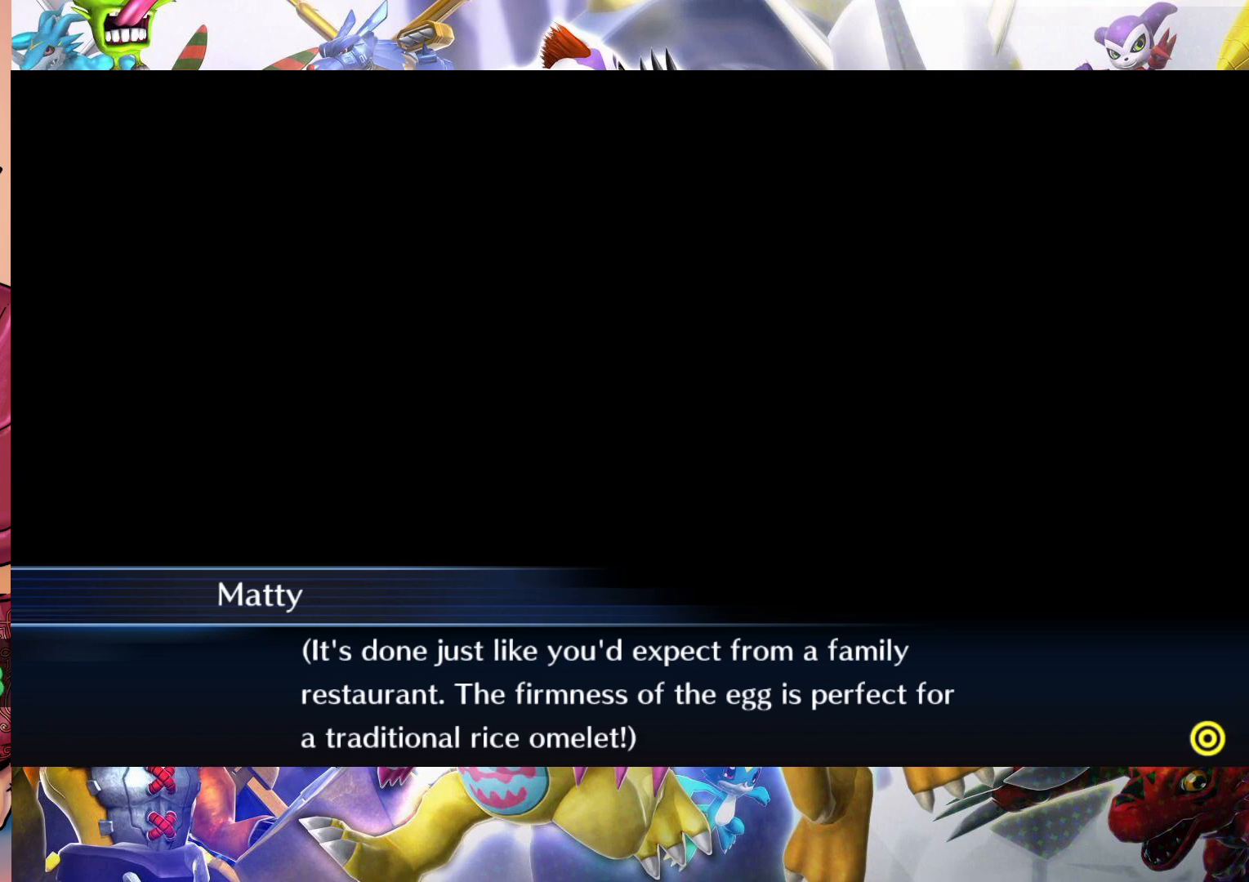
{"buttons": [], "left_stick": "center", "right_stick": "center", "events": [[83, "B", "up"]]}
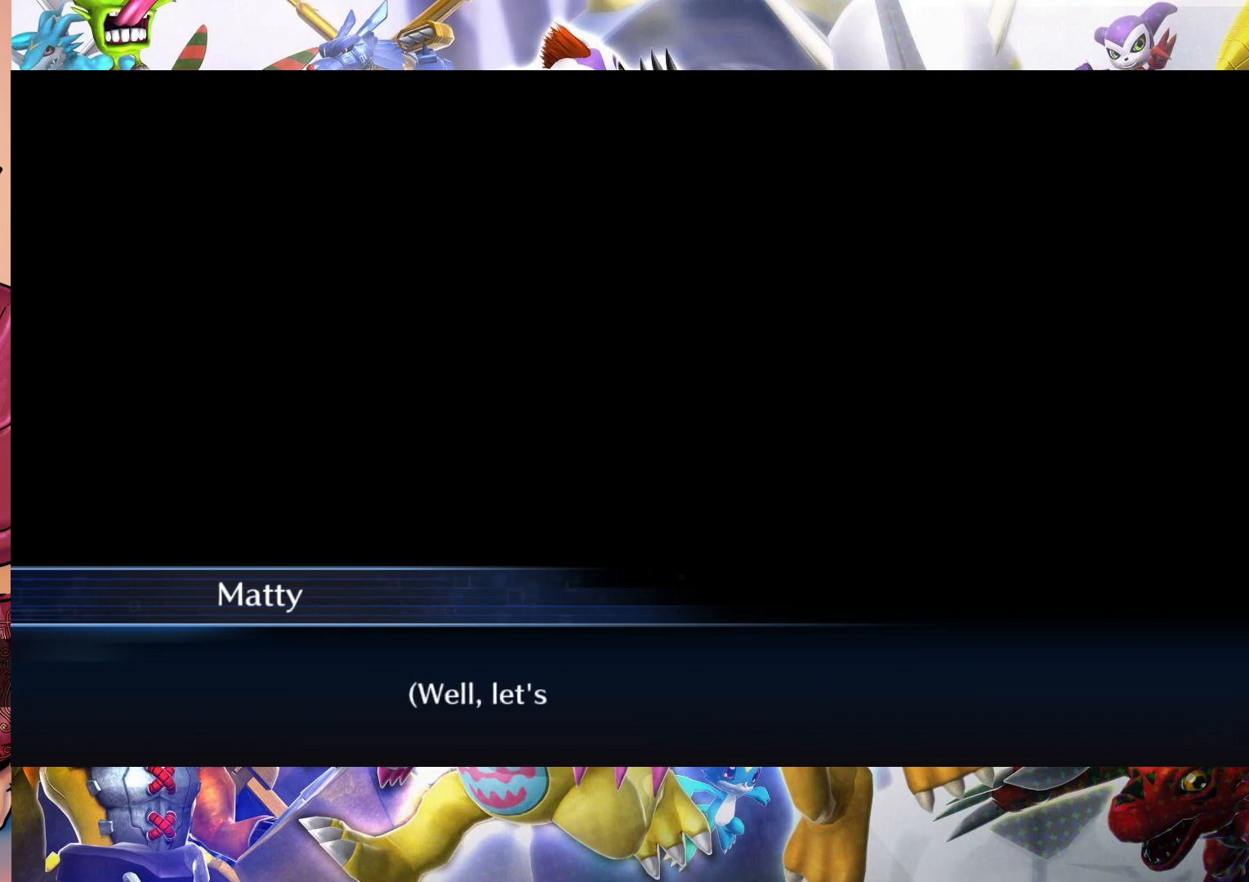
{"buttons": [], "left_stick": "center", "right_stick": "center", "events": []}
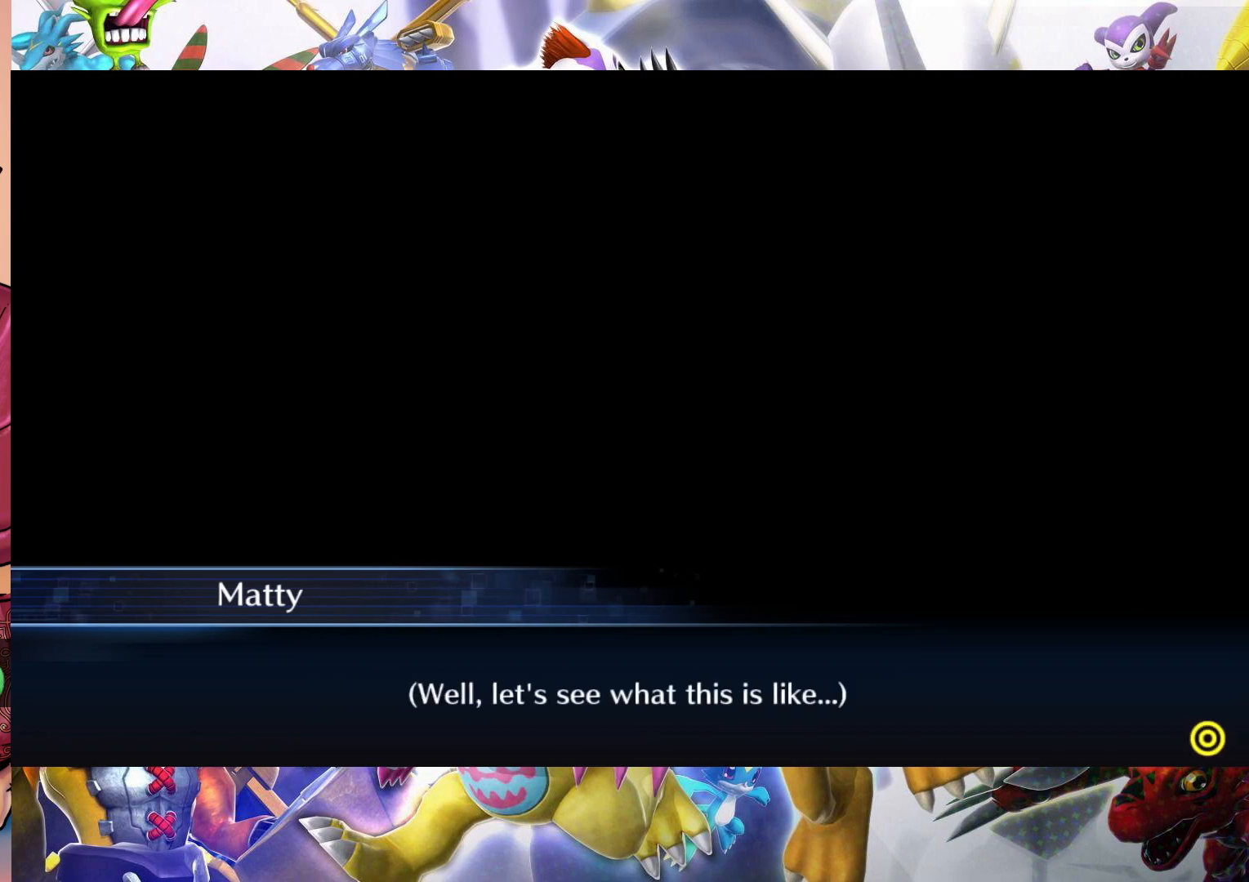
{"buttons": [], "left_stick": "center", "right_stick": "center", "events": []}
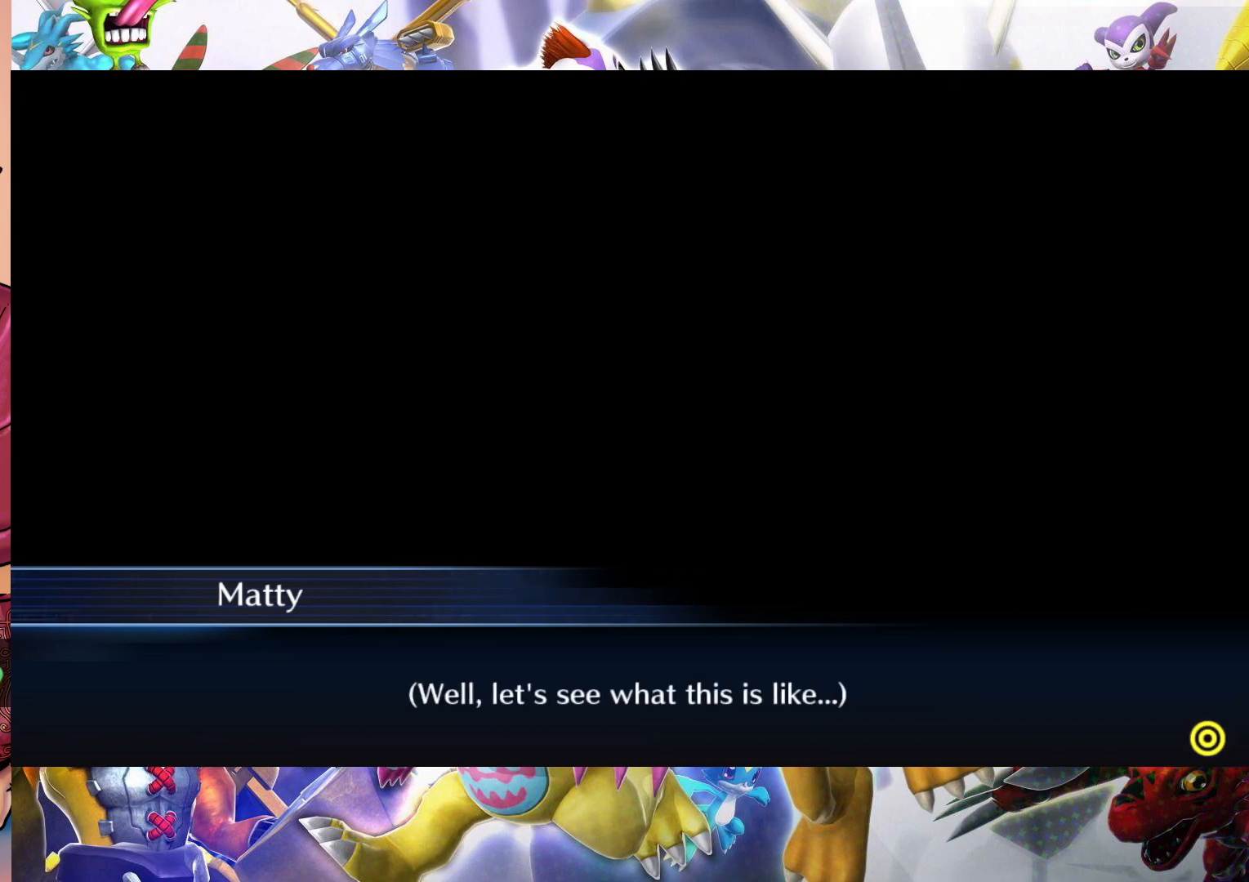
{"buttons": [], "left_stick": "center", "right_stick": "center", "events": [[183, "B", "down"], [333, "B", "up"]]}
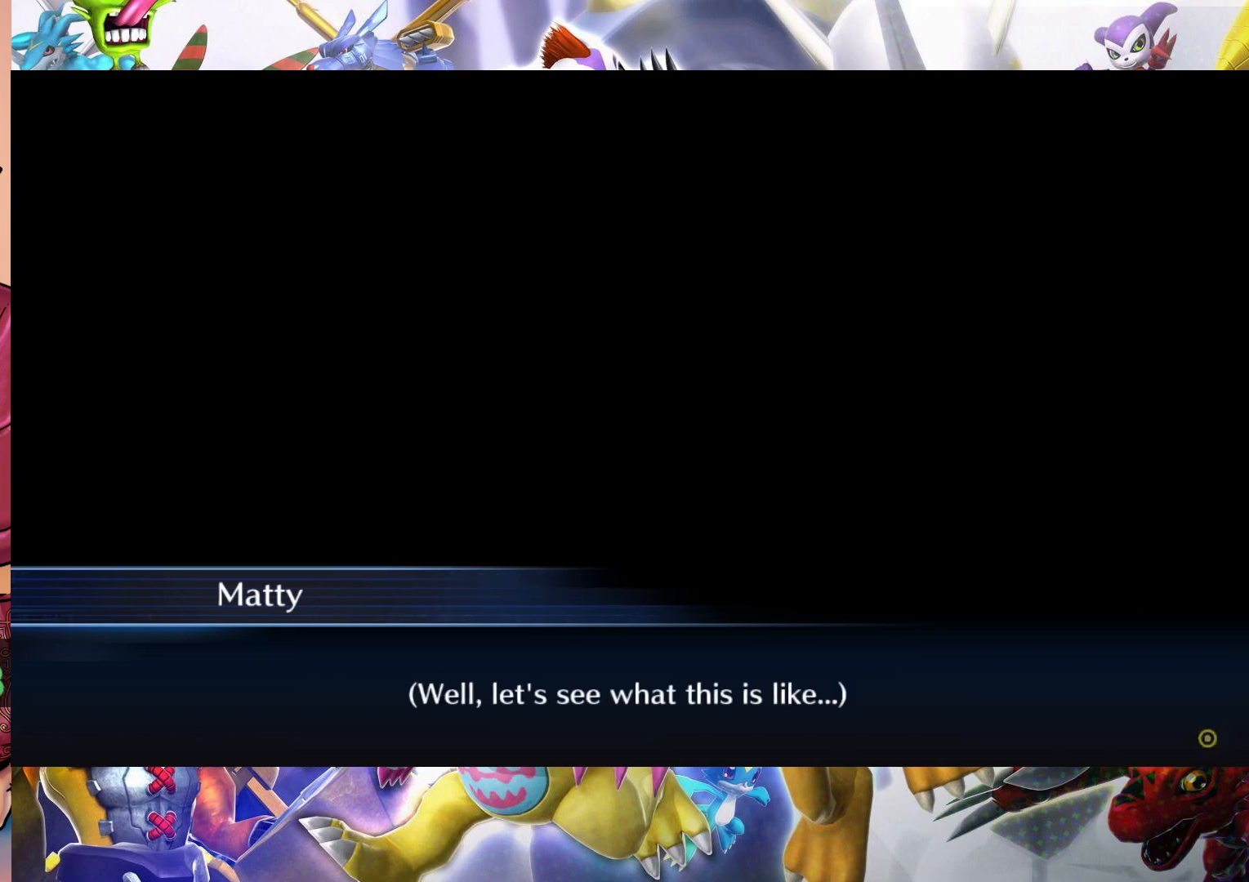
{"buttons": [], "left_stick": "center", "right_stick": "center", "events": []}
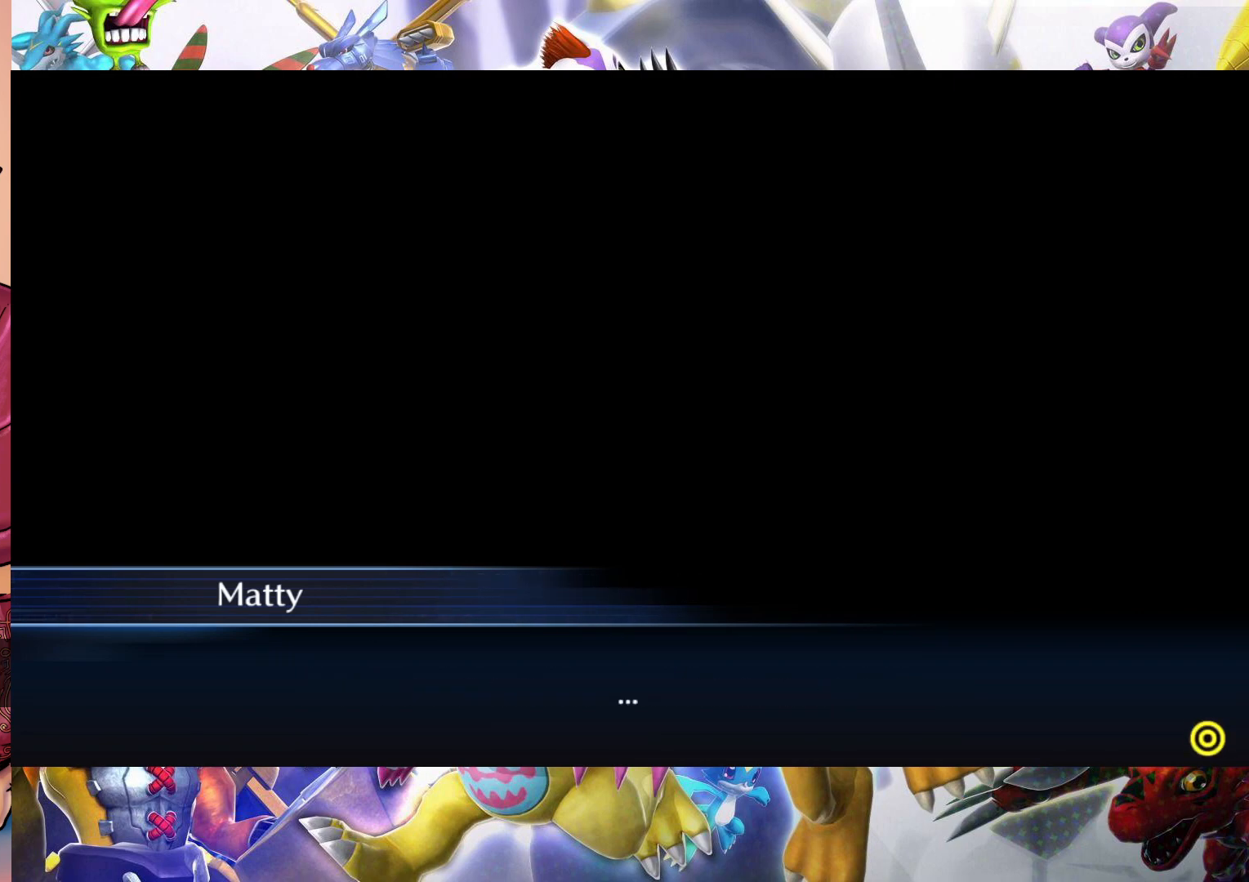
{"buttons": [], "left_stick": "center", "right_stick": "center", "events": [[17, "B", "down"], [183, "B", "up"]]}
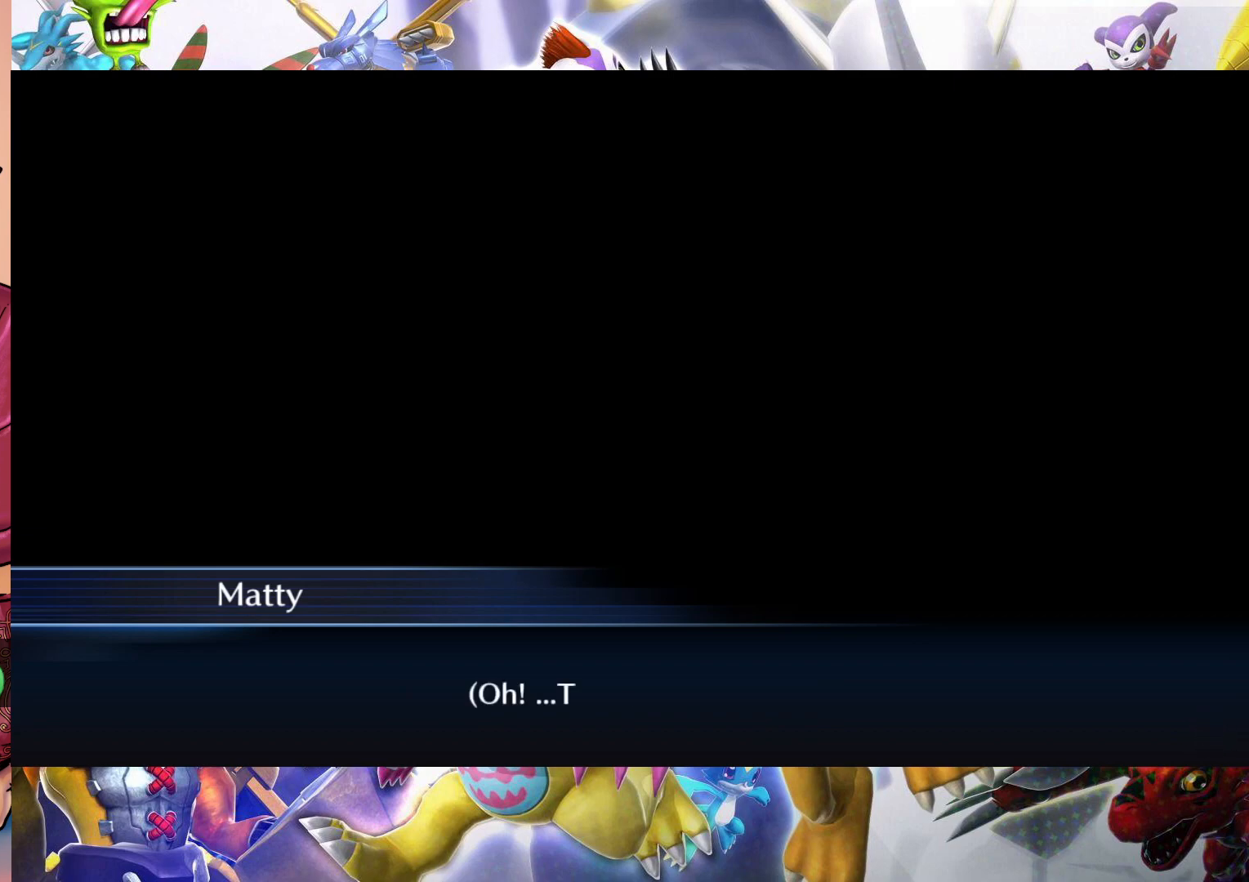
{"buttons": [], "left_stick": "center", "right_stick": "center", "events": []}
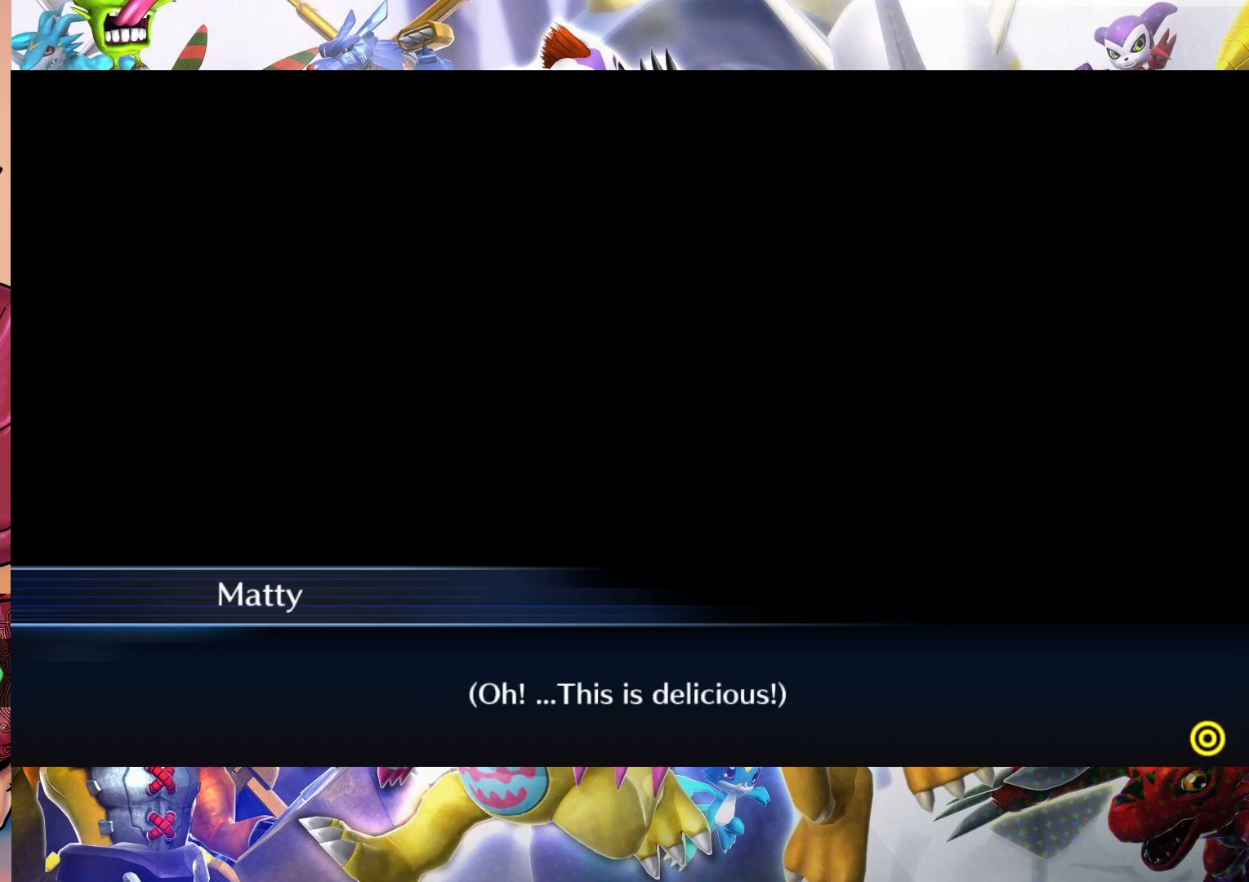
{"buttons": ["B"], "left_stick": "center", "right_stick": "center", "events": [[450, "B", "down"]]}
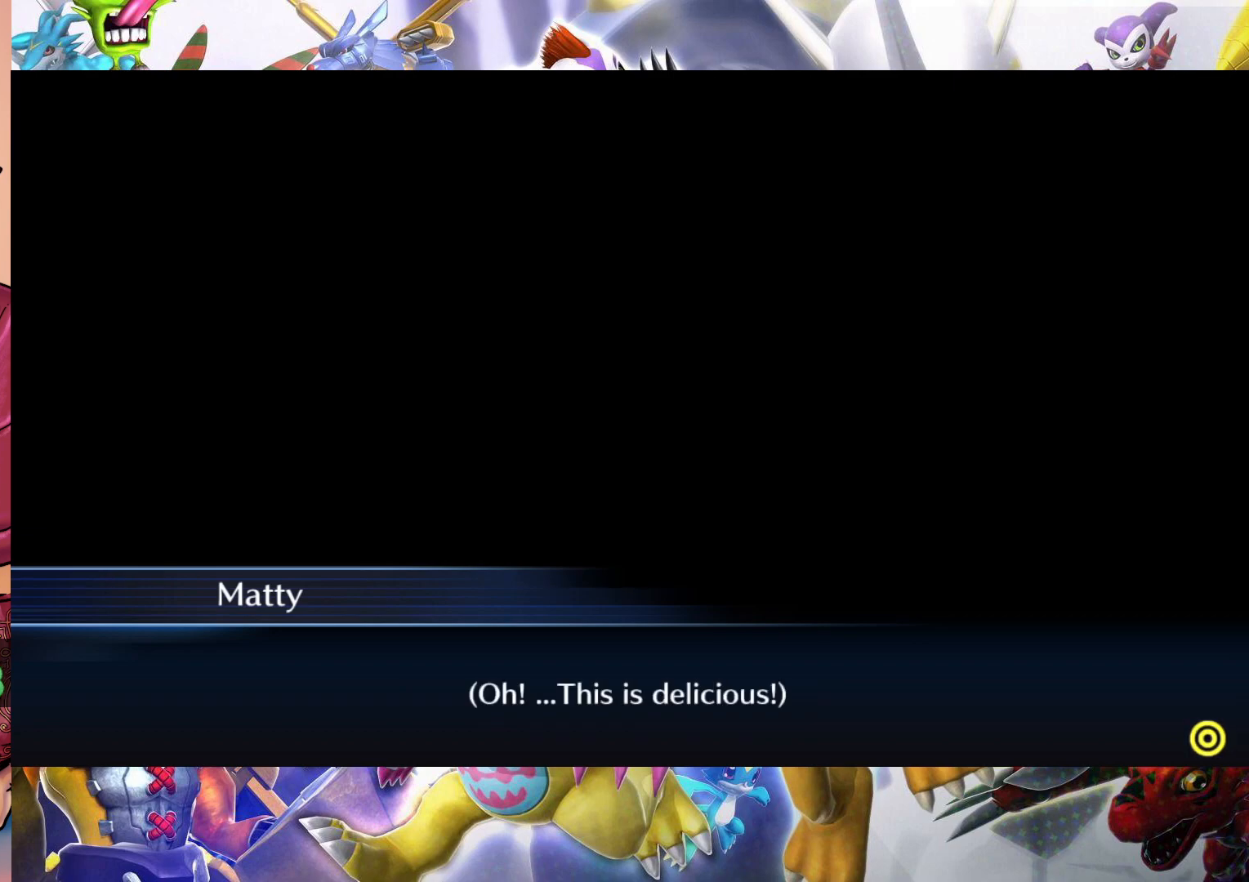
{"buttons": [], "left_stick": "center", "right_stick": "center", "events": [[117, "B", "up"]]}
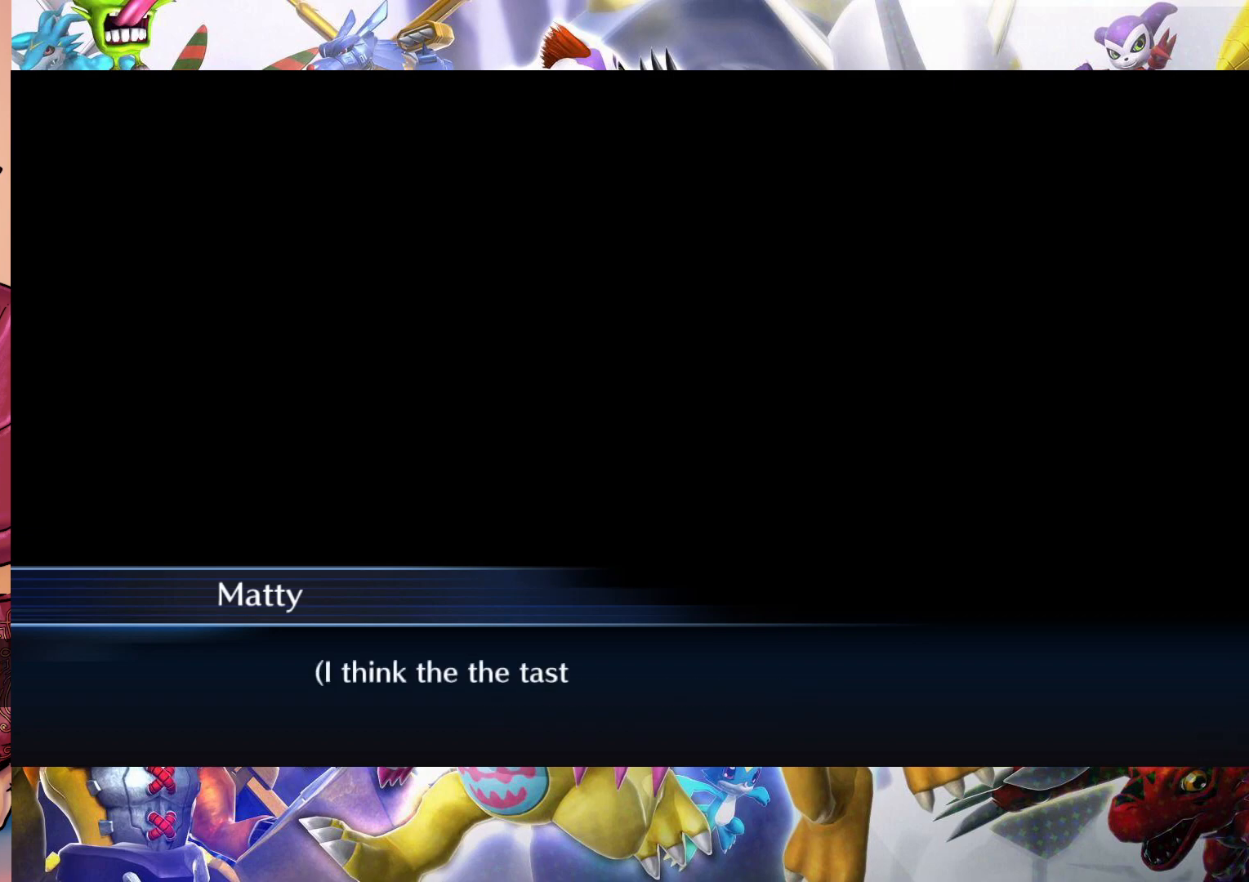
{"buttons": [], "left_stick": "center", "right_stick": "center", "events": []}
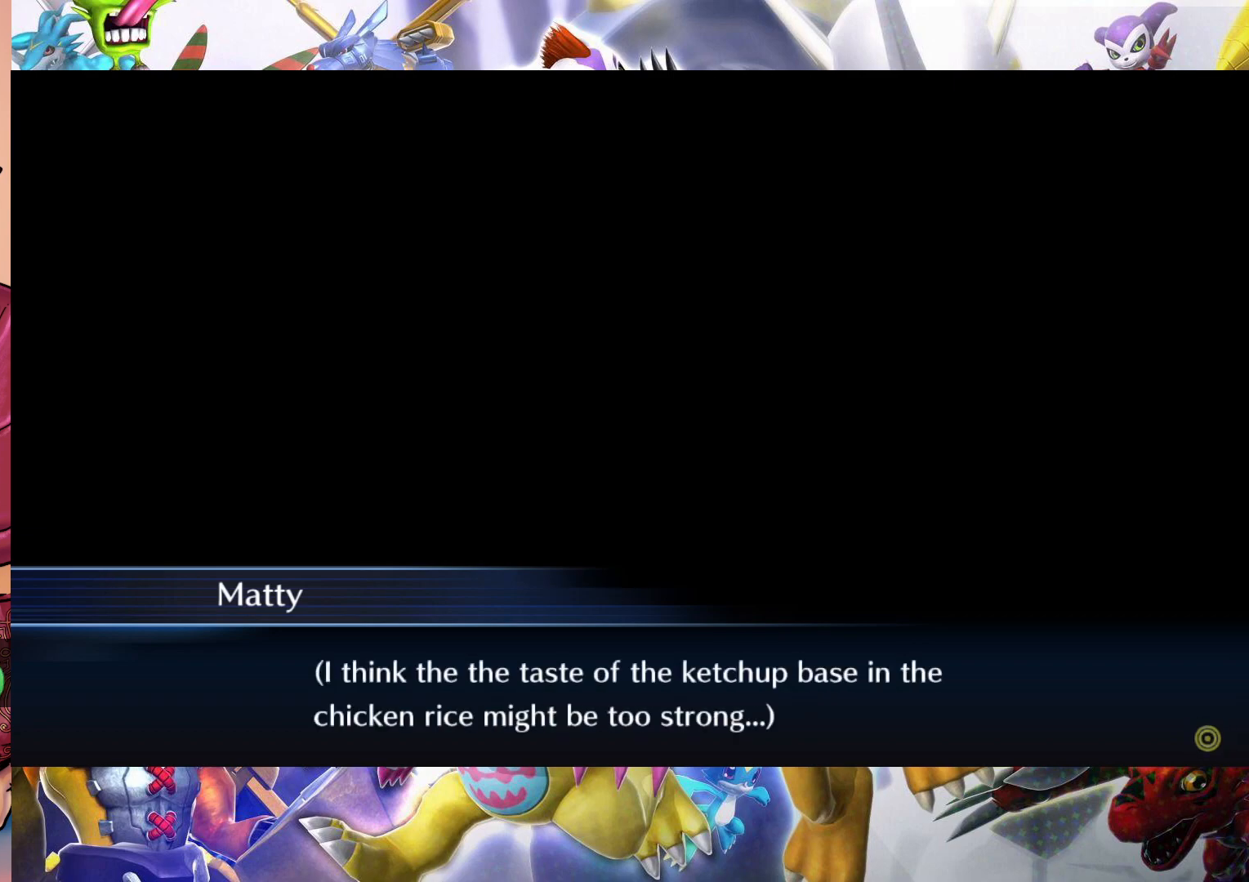
{"buttons": [], "left_stick": "center", "right_stick": "center", "events": []}
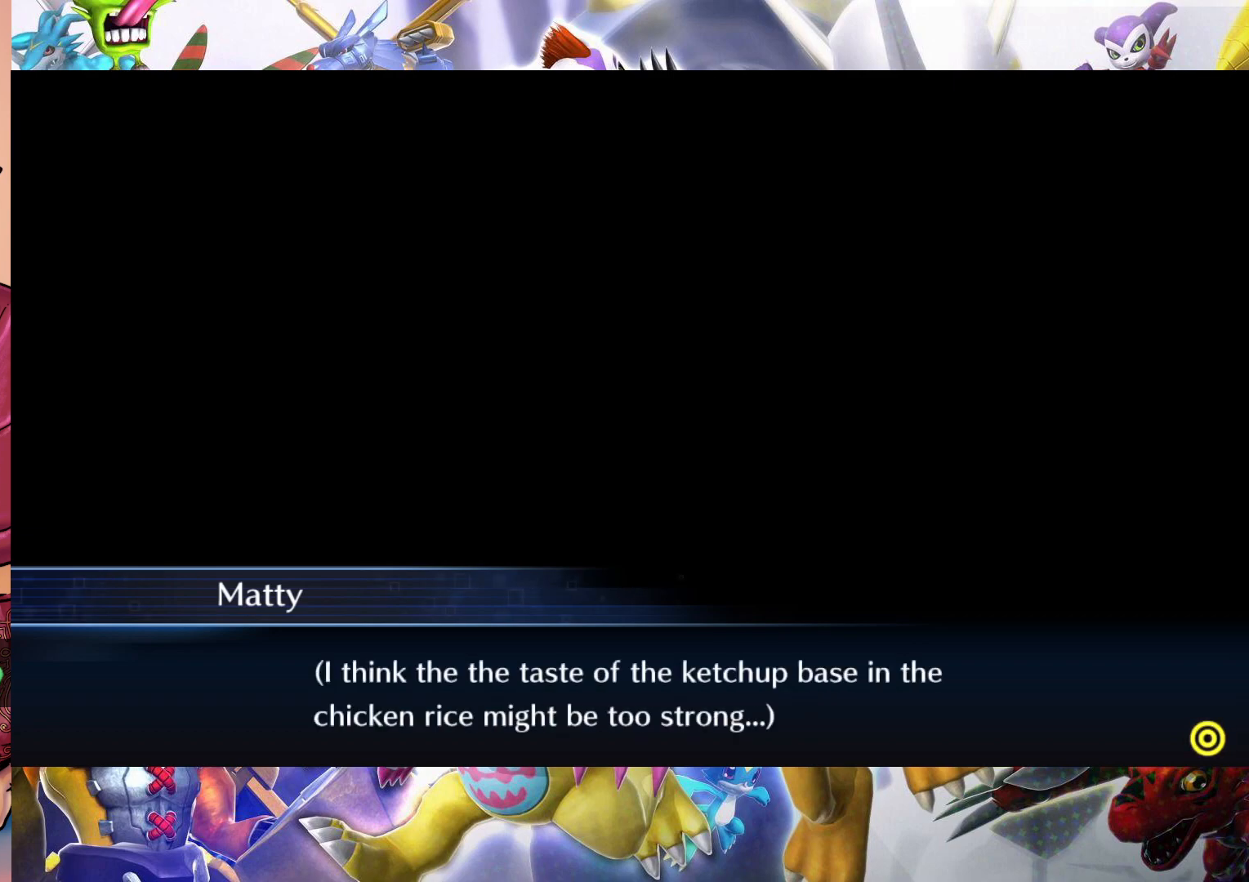
{"buttons": [], "left_stick": "center", "right_stick": "center", "events": []}
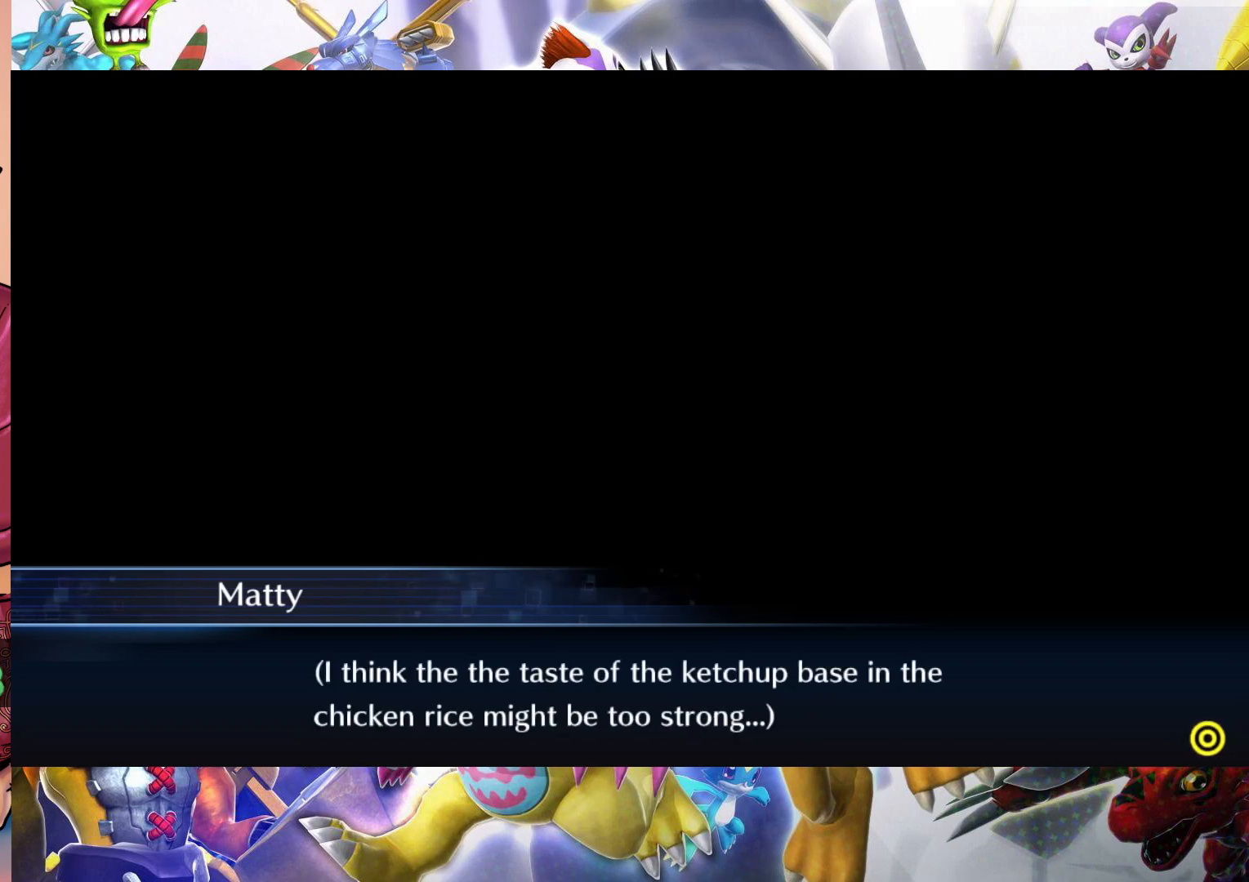
{"buttons": [], "left_stick": "center", "right_stick": "center", "events": []}
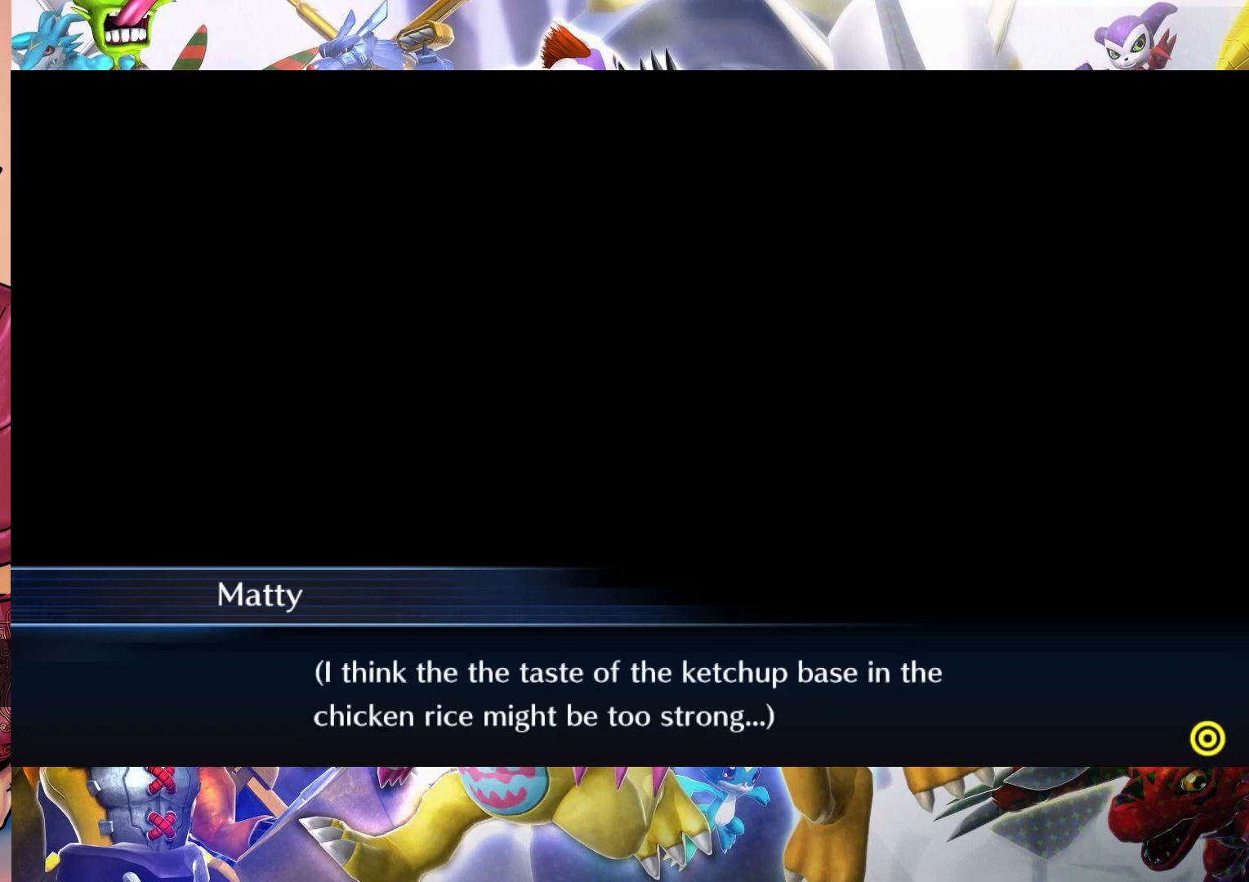
{"buttons": [], "left_stick": "center", "right_stick": "center", "events": []}
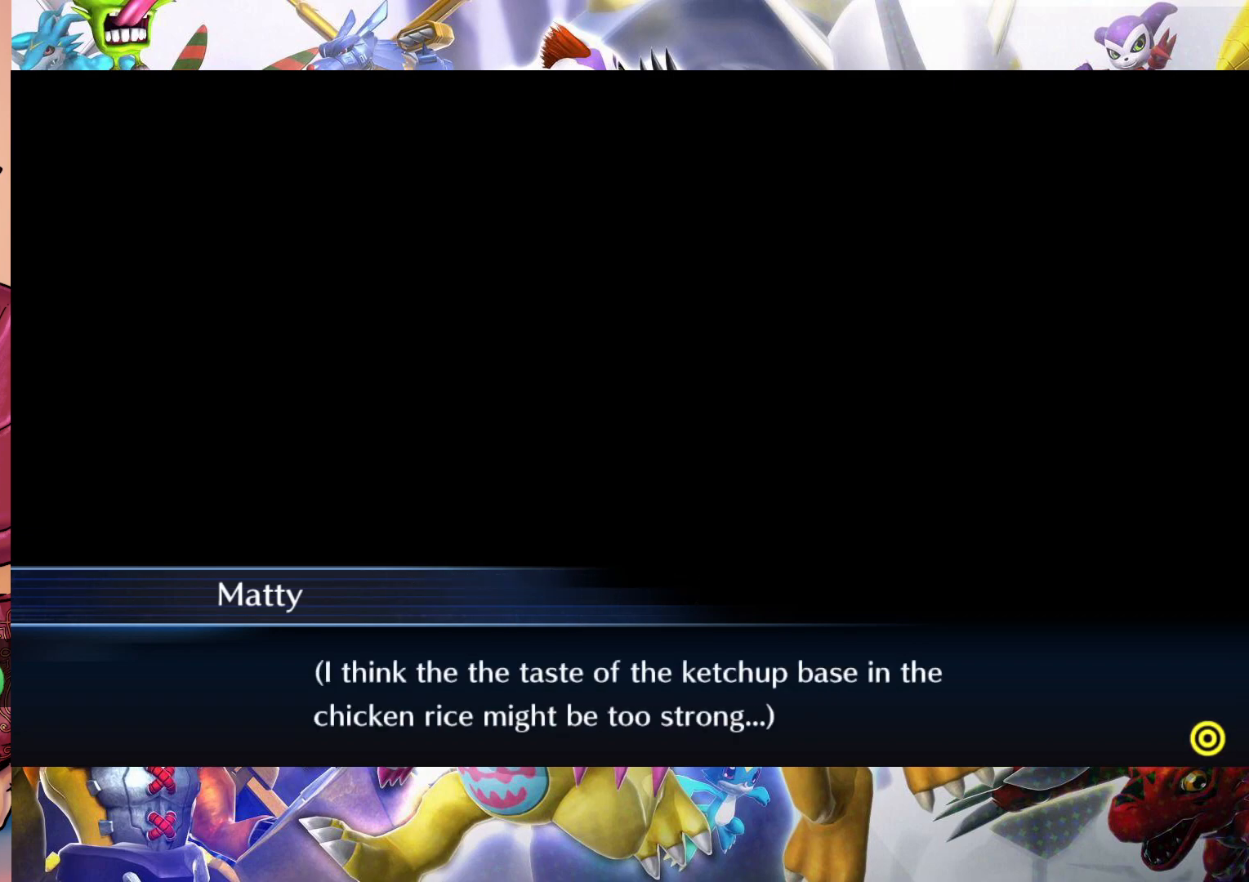
{"buttons": [], "left_stick": "center", "right_stick": "center", "events": []}
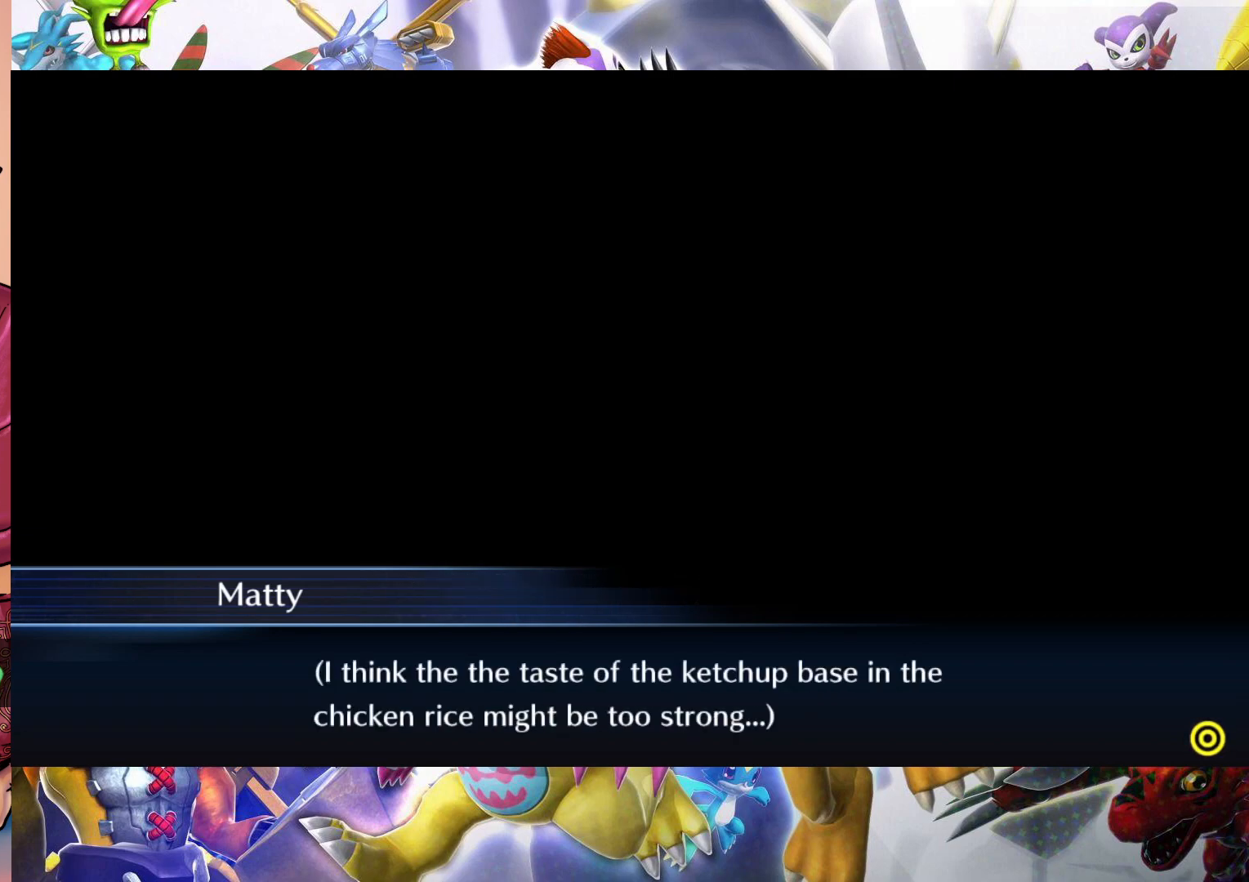
{"buttons": [], "left_stick": "center", "right_stick": "center", "events": []}
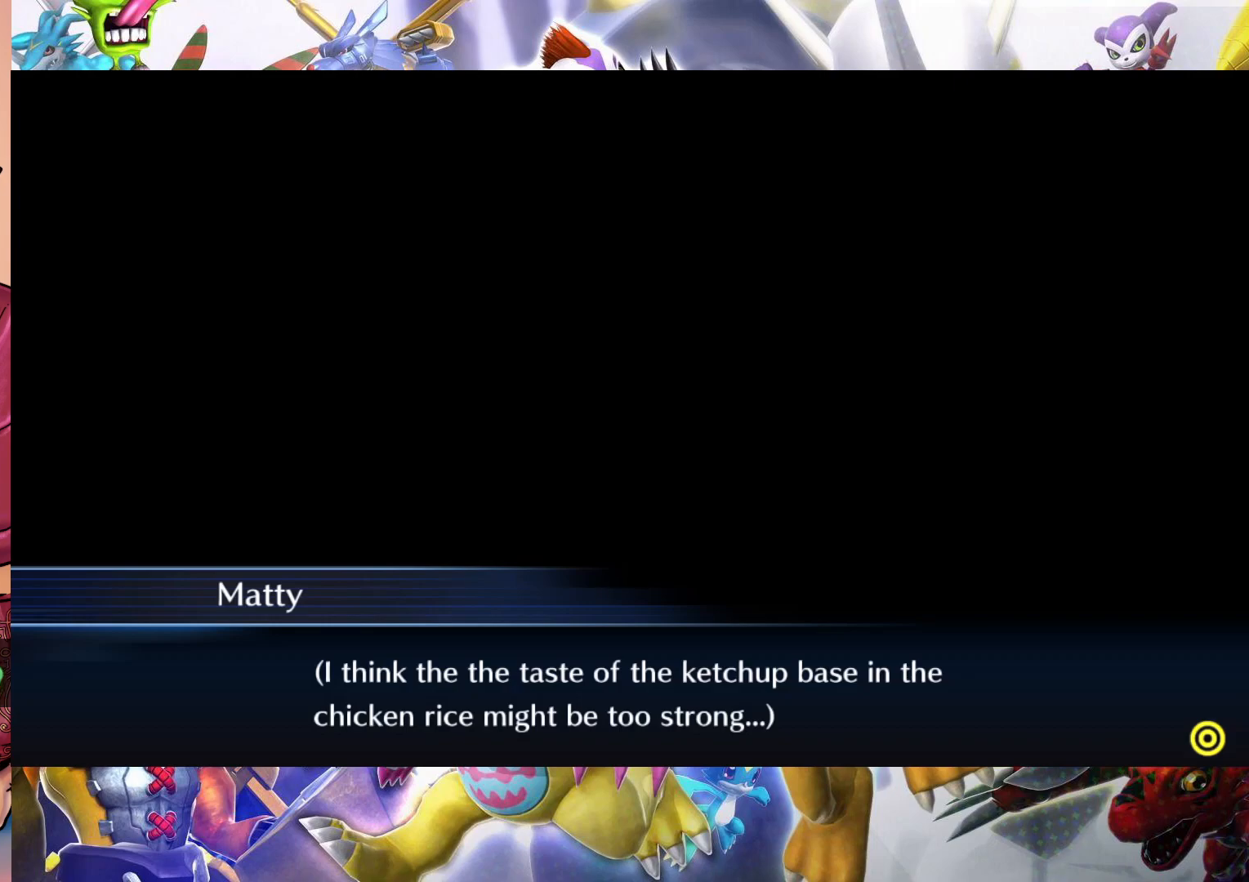
{"buttons": [], "left_stick": "center", "right_stick": "center", "events": []}
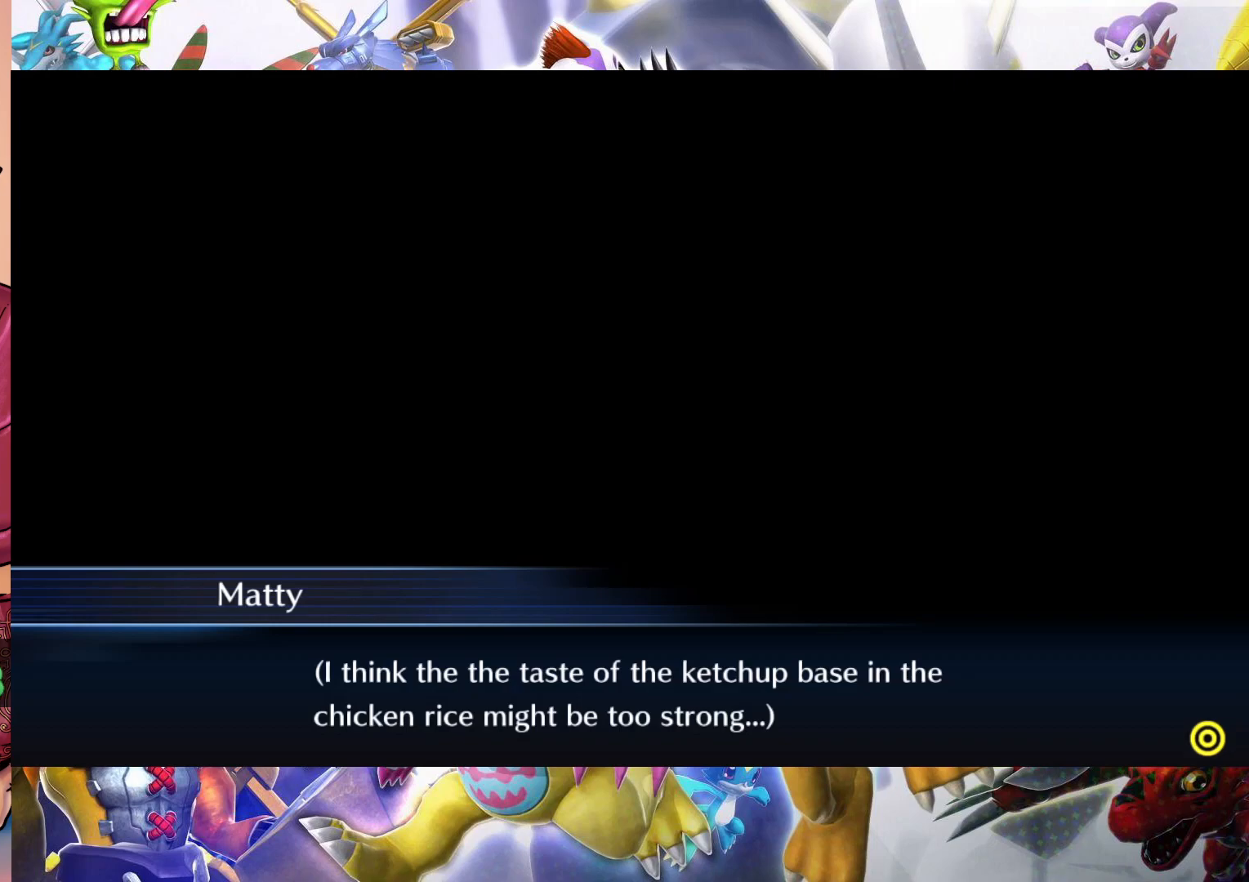
{"buttons": [], "left_stick": "center", "right_stick": "center", "events": []}
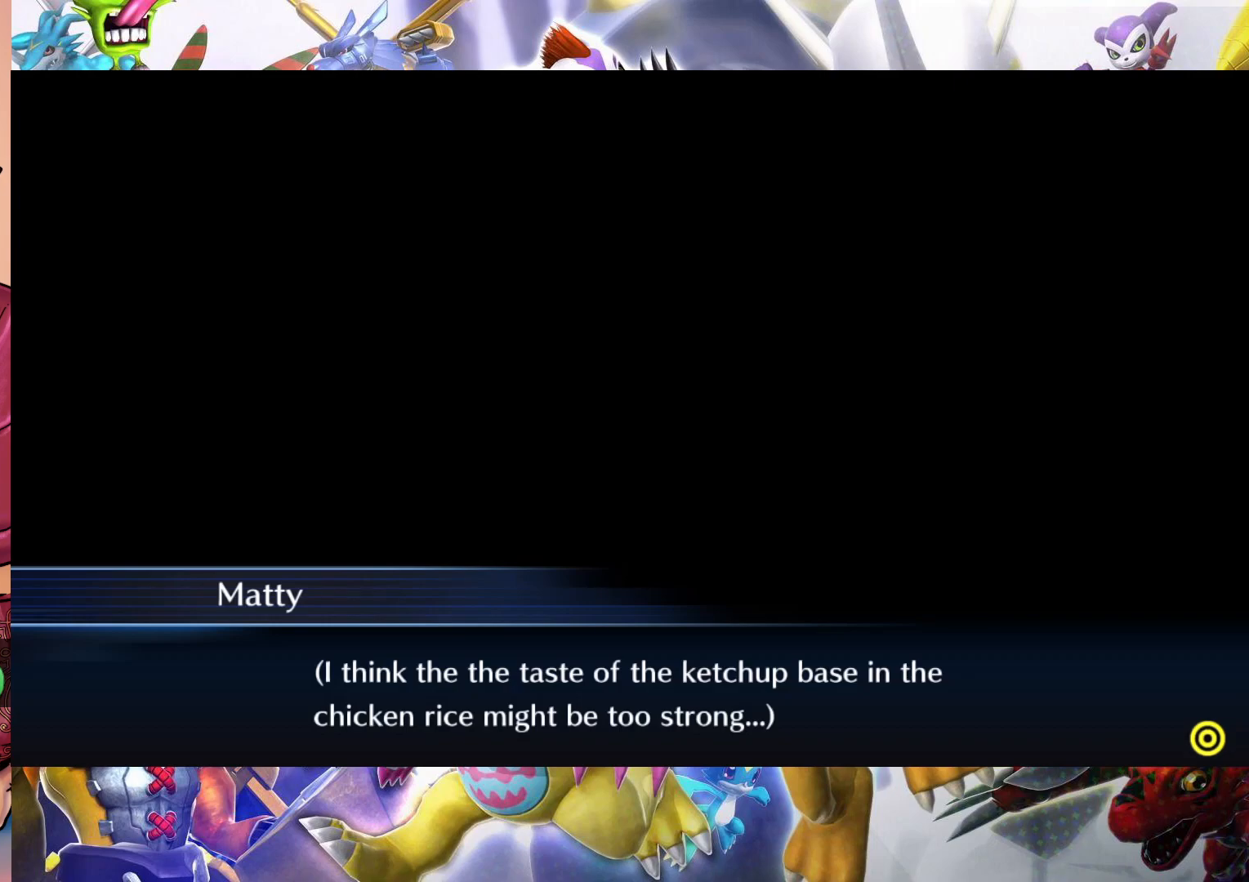
{"buttons": [], "left_stick": "center", "right_stick": "center", "events": [[333, "B", "down"], [400, "B", "up"]]}